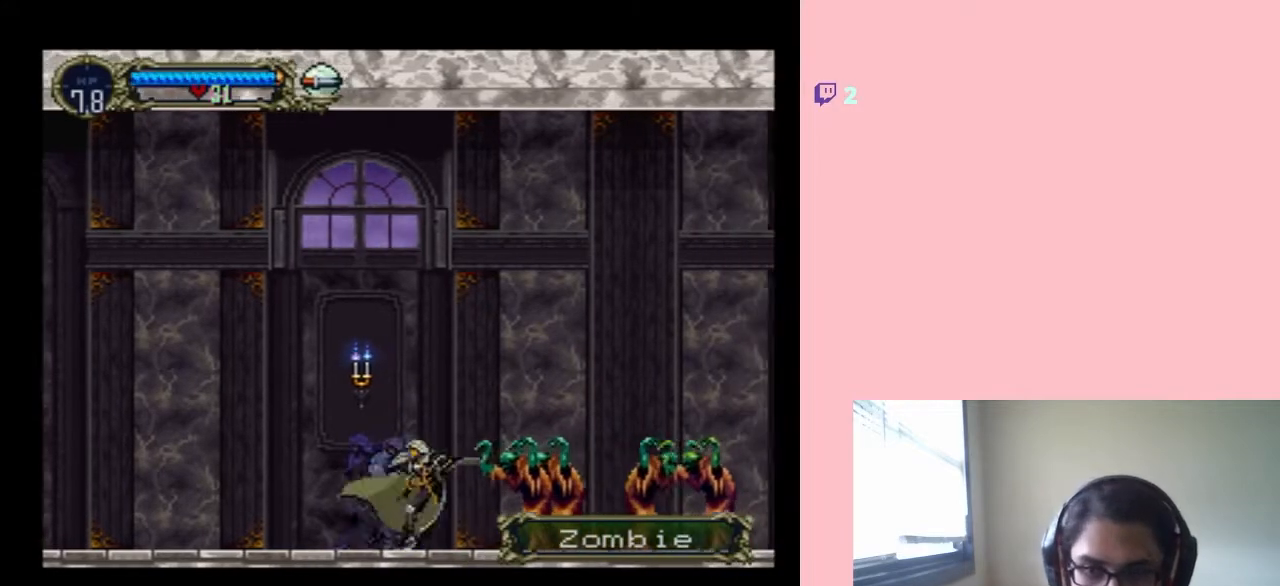
Gameplay with a controller (Nintendo layout); each line is a JSON object with the inputs held at the frame after it. "events" lists button and stick changes between this image and that frame as [ms after this image, input, new state], when the widget could be followed in between. Not read: L2 L3 R2 R3.
{"buttons": [], "left_stick": "center", "right_stick": "center", "events": [[17, "B", "down"], [83, "DPAD_RIGHT", "up"], [133, "B", "up"], [133, "Y", "up"]]}
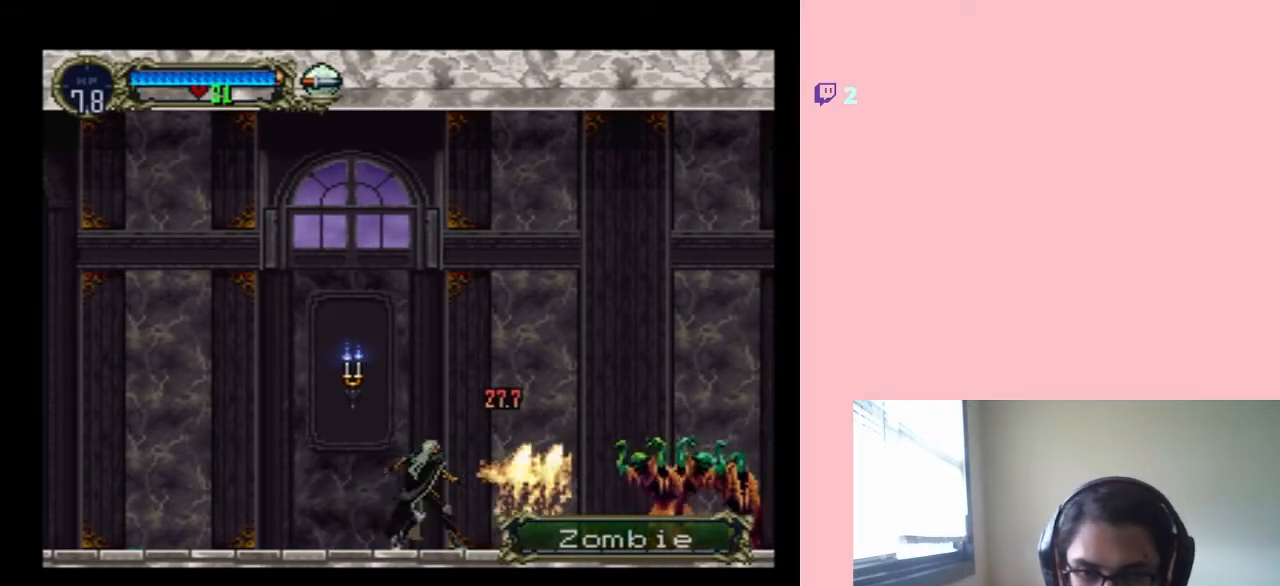
{"buttons": ["DPAD_LEFT"], "left_stick": "center", "right_stick": "center", "events": [[400, "DPAD_LEFT", "down"]]}
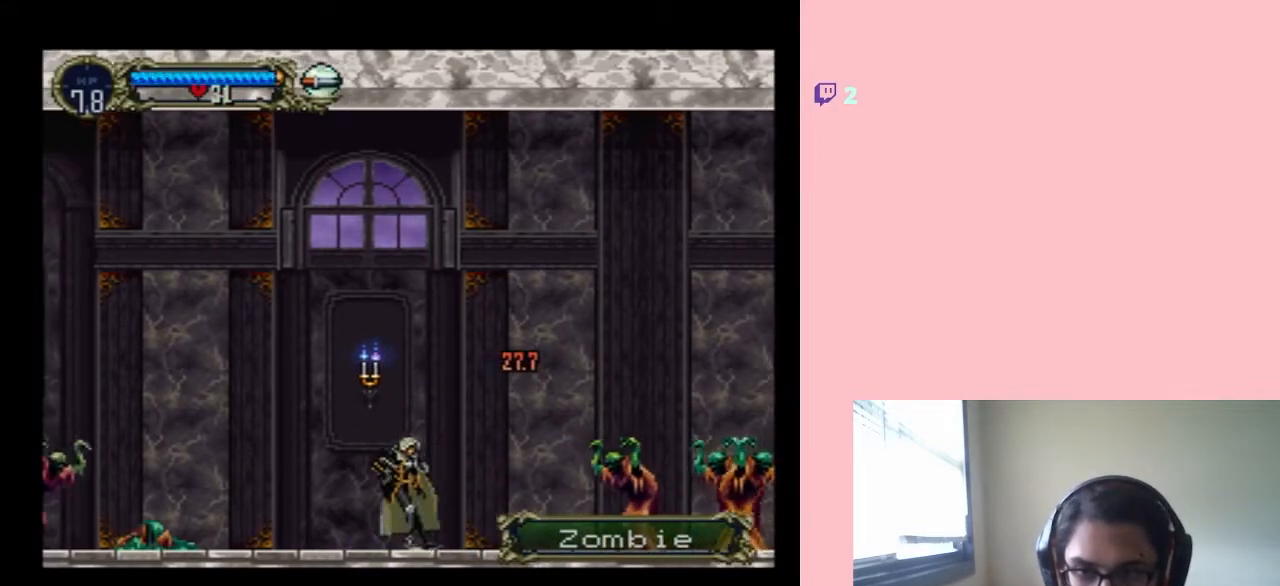
{"buttons": [], "left_stick": "center", "right_stick": "center", "events": [[17, "DPAD_LEFT", "up"], [83, "DPAD_RIGHT", "down"], [167, "DPAD_DOWN", "down"], [217, "DPAD_DOWN", "up"], [217, "DPAD_LEFT", "down"], [217, "DPAD_RIGHT", "up"], [283, "DPAD_DOWN", "down"], [283, "DPAD_LEFT", "up"], [300, "DPAD_DOWN", "up"], [300, "DPAD_RIGHT", "down"], [333, "Y", "down"], [400, "DPAD_RIGHT", "up"], [467, "Y", "up"]]}
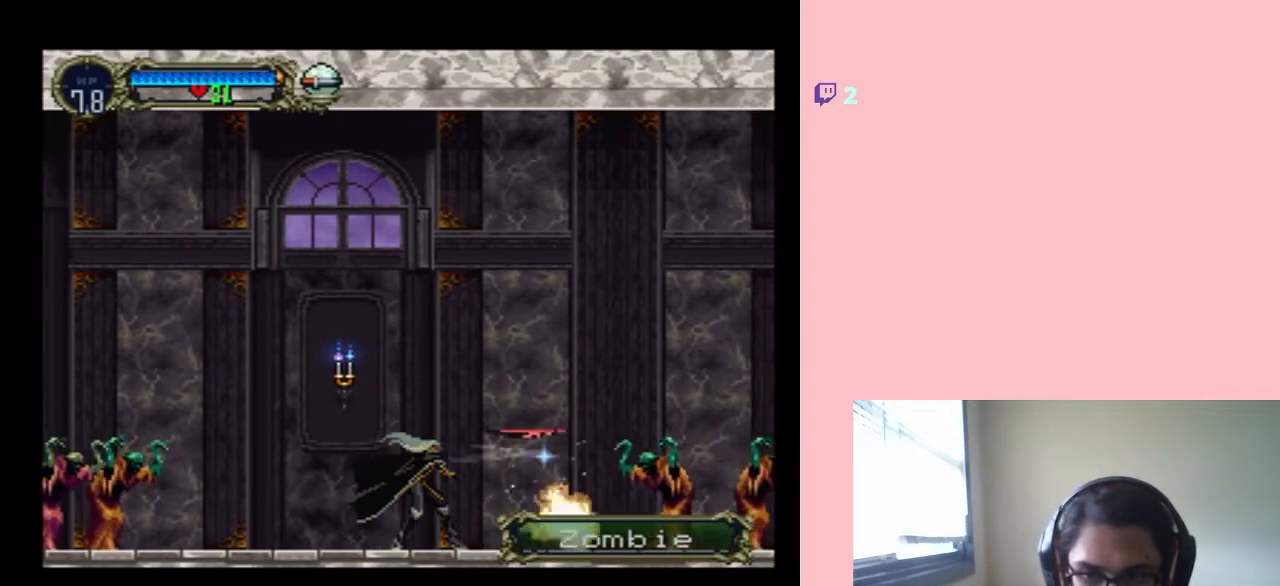
{"buttons": [], "left_stick": "center", "right_stick": "center", "events": []}
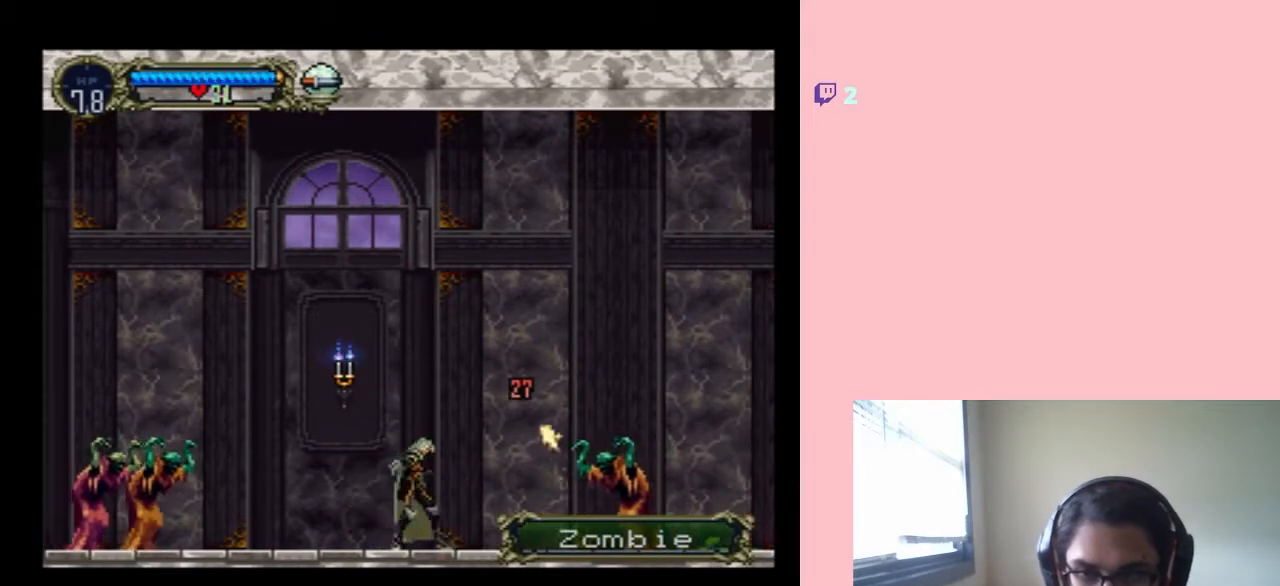
{"buttons": ["DPAD_DOWN", "DPAD_LEFT"], "left_stick": "center", "right_stick": "center", "events": [[100, "DPAD_LEFT", "down"], [300, "DPAD_LEFT", "up"], [300, "DPAD_RIGHT", "down"], [450, "DPAD_DOWN", "down"], [483, "DPAD_RIGHT", "up"], [500, "DPAD_LEFT", "down"]]}
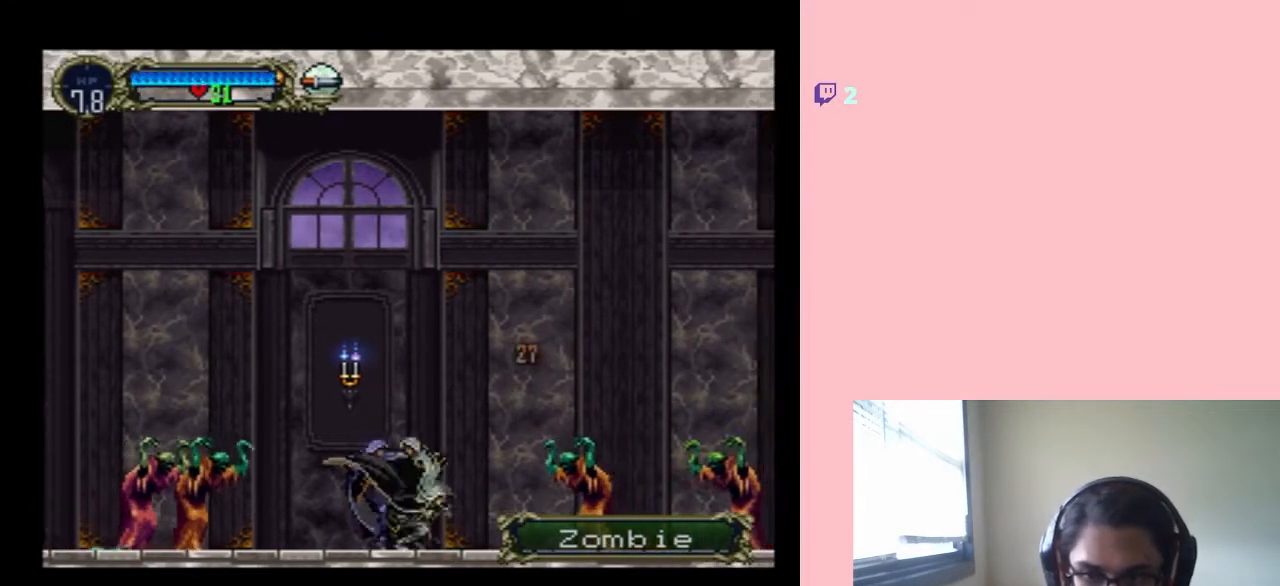
{"buttons": [], "left_stick": "center", "right_stick": "center", "events": [[67, "DPAD_DOWN", "up"], [67, "DPAD_LEFT", "up"], [67, "DPAD_RIGHT", "down"], [133, "Y", "down"], [200, "DPAD_RIGHT", "up"], [317, "Y", "up"]]}
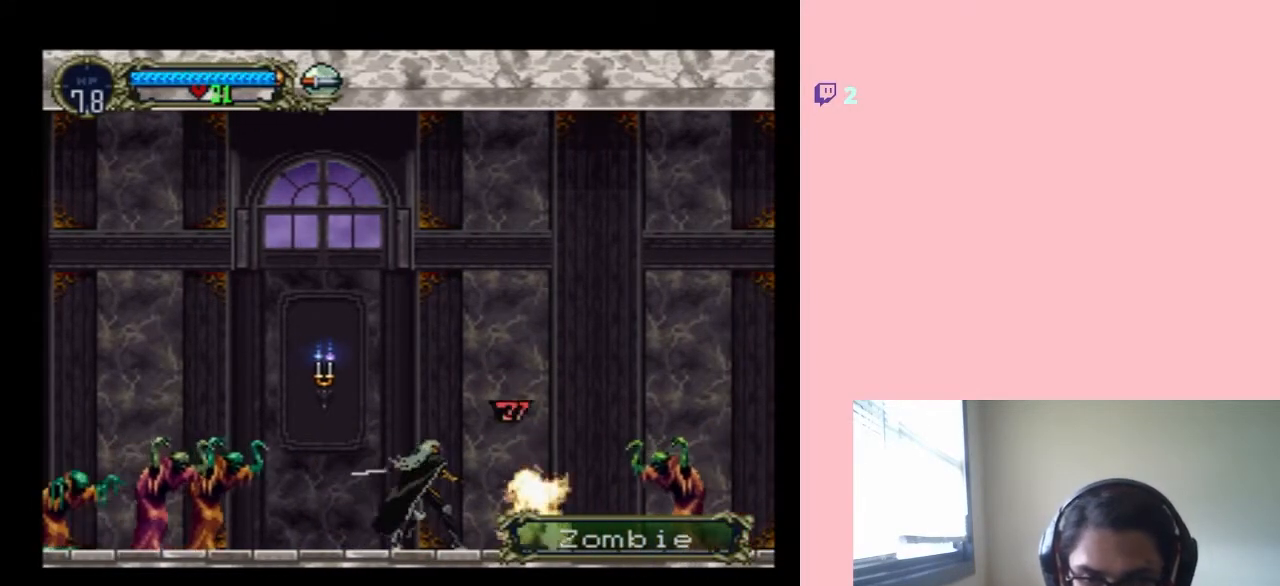
{"buttons": [], "left_stick": "center", "right_stick": "center", "events": [[417, "DPAD_LEFT", "down"], [483, "DPAD_LEFT", "up"]]}
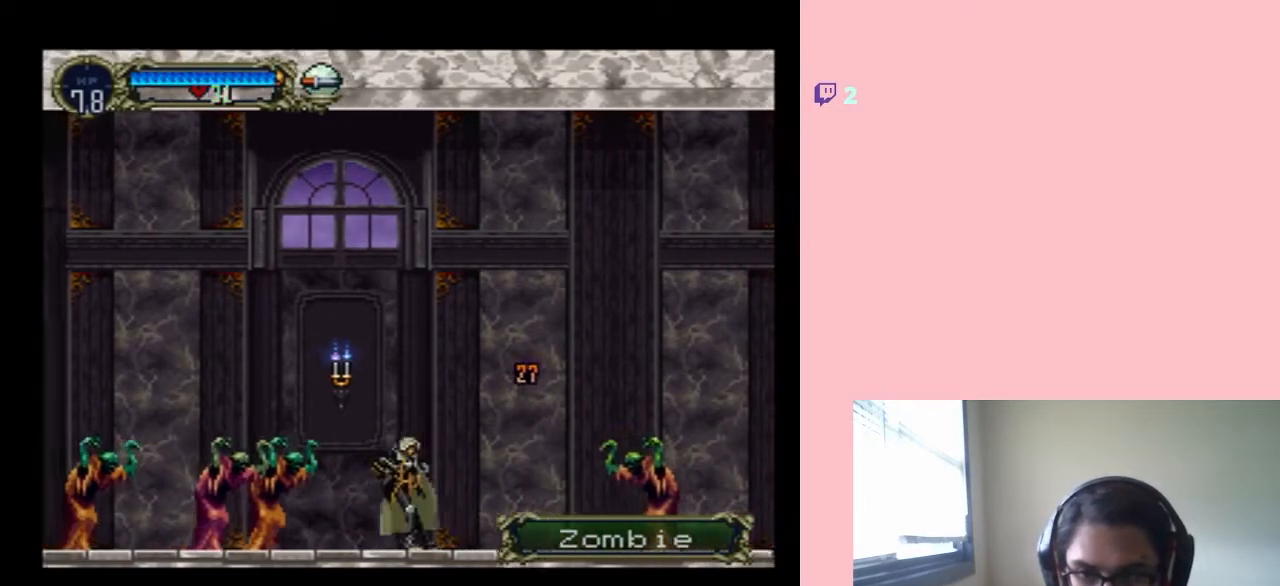
{"buttons": ["Y", "DPAD_RIGHT"], "left_stick": "center", "right_stick": "center", "events": [[133, "DPAD_RIGHT", "down"], [250, "DPAD_DOWN", "down"], [250, "DPAD_RIGHT", "up"], [283, "DPAD_DOWN", "up"], [283, "DPAD_LEFT", "down"], [383, "DPAD_LEFT", "up"], [383, "DPAD_RIGHT", "down"], [467, "Y", "down"]]}
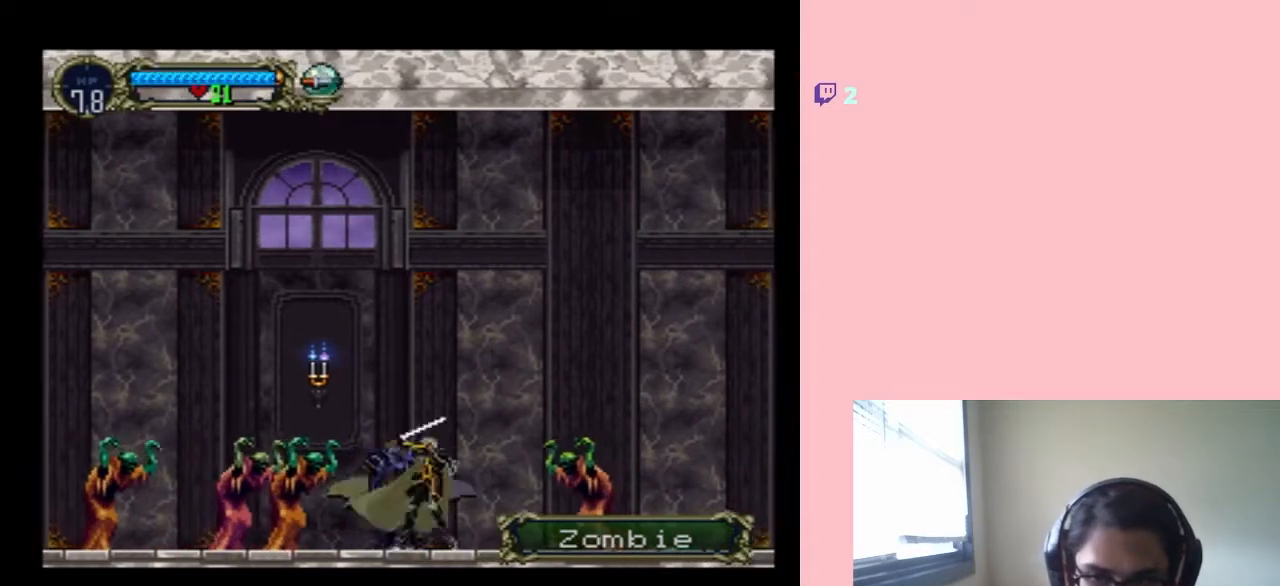
{"buttons": ["DPAD_RIGHT"], "left_stick": "center", "right_stick": "center", "events": [[33, "DPAD_RIGHT", "up"], [83, "Y", "up"], [267, "DPAD_RIGHT", "down"]]}
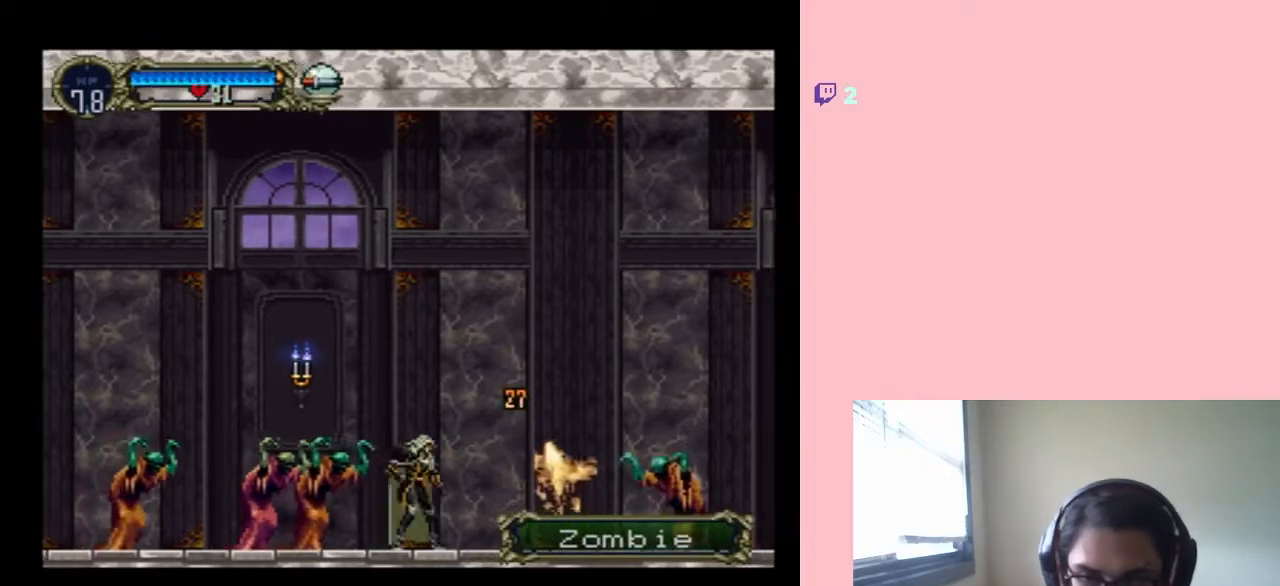
{"buttons": [], "left_stick": "center", "right_stick": "center", "events": [[317, "DPAD_RIGHT", "up"]]}
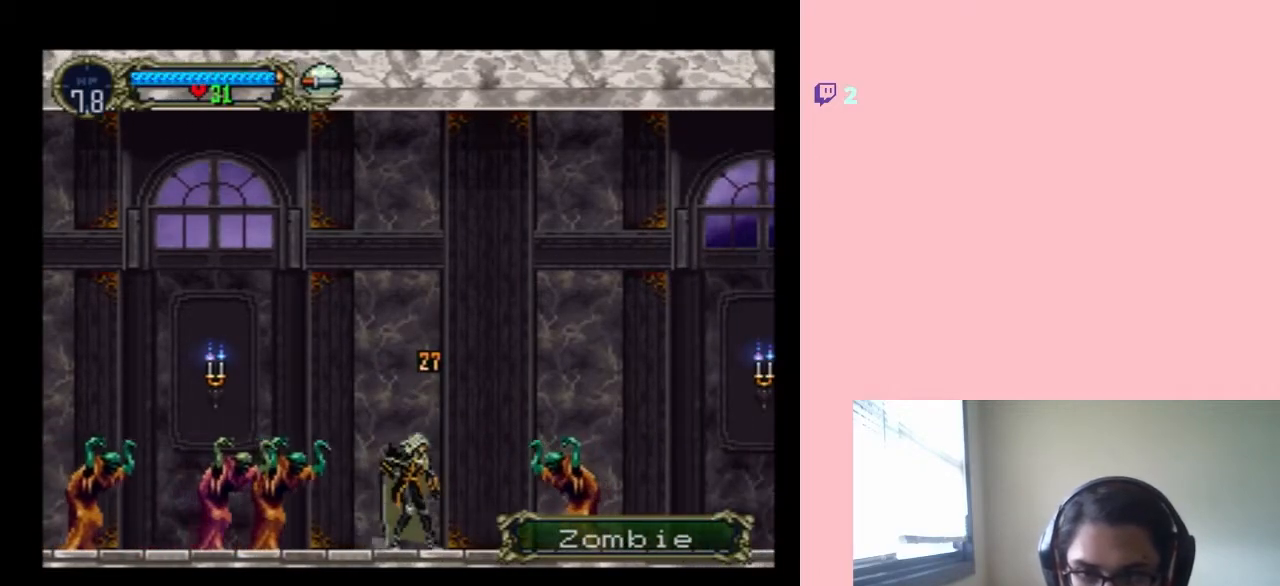
{"buttons": ["Y", "DPAD_RIGHT"], "left_stick": "center", "right_stick": "center", "events": [[33, "DPAD_LEFT", "down"], [233, "DPAD_LEFT", "up"], [233, "DPAD_RIGHT", "down"], [317, "DPAD_DOWN", "down"], [317, "DPAD_RIGHT", "up"], [350, "DPAD_DOWN", "up"], [450, "DPAD_RIGHT", "down"], [483, "Y", "down"]]}
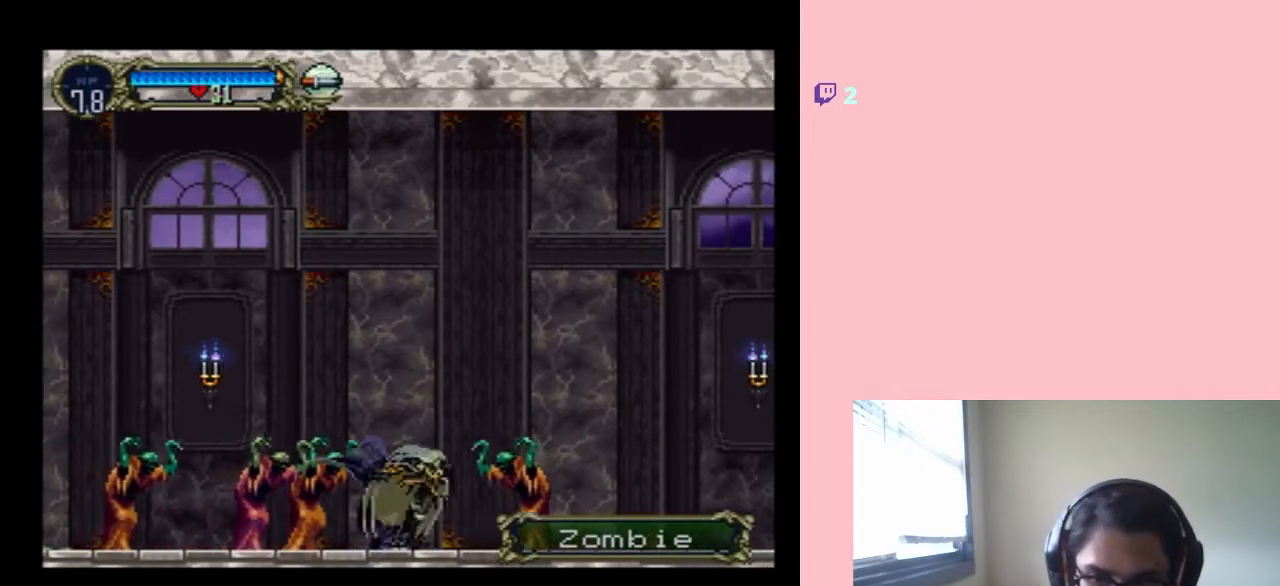
{"buttons": ["DPAD_RIGHT"], "left_stick": "center", "right_stick": "center", "events": [[67, "DPAD_RIGHT", "up"], [133, "Y", "up"], [317, "DPAD_RIGHT", "down"]]}
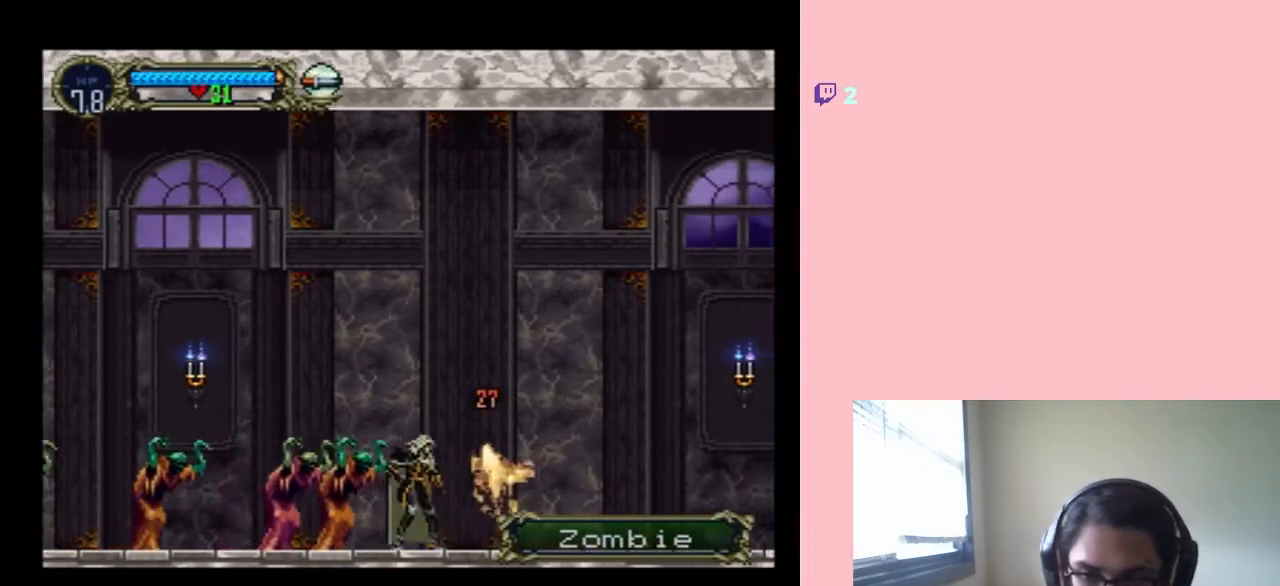
{"buttons": ["DPAD_RIGHT"], "left_stick": "center", "right_stick": "center", "events": []}
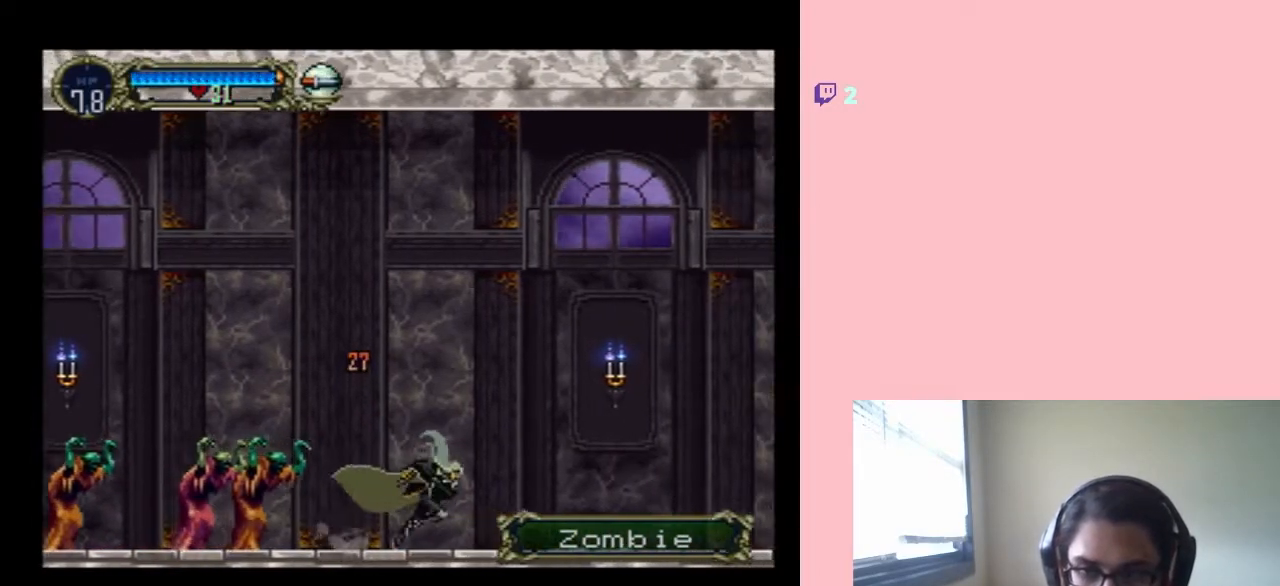
{"buttons": [], "left_stick": "center", "right_stick": "center", "events": [[317, "DPAD_RIGHT", "up"]]}
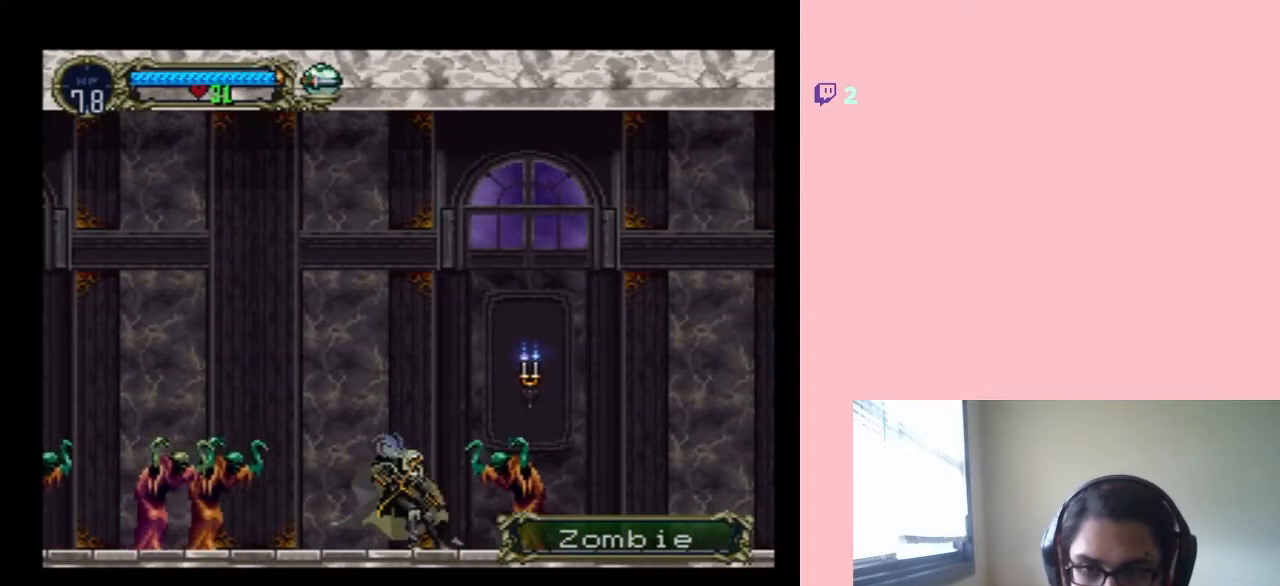
{"buttons": ["Y", "DPAD_RIGHT"], "left_stick": "center", "right_stick": "center", "events": [[67, "DPAD_LEFT", "down"], [233, "DPAD_LEFT", "up"], [283, "DPAD_RIGHT", "down"], [350, "DPAD_DOWN", "down"], [383, "DPAD_RIGHT", "up"], [417, "DPAD_LEFT", "down"], [467, "DPAD_DOWN", "up"], [467, "DPAD_LEFT", "up"], [467, "DPAD_RIGHT", "down"], [500, "Y", "down"]]}
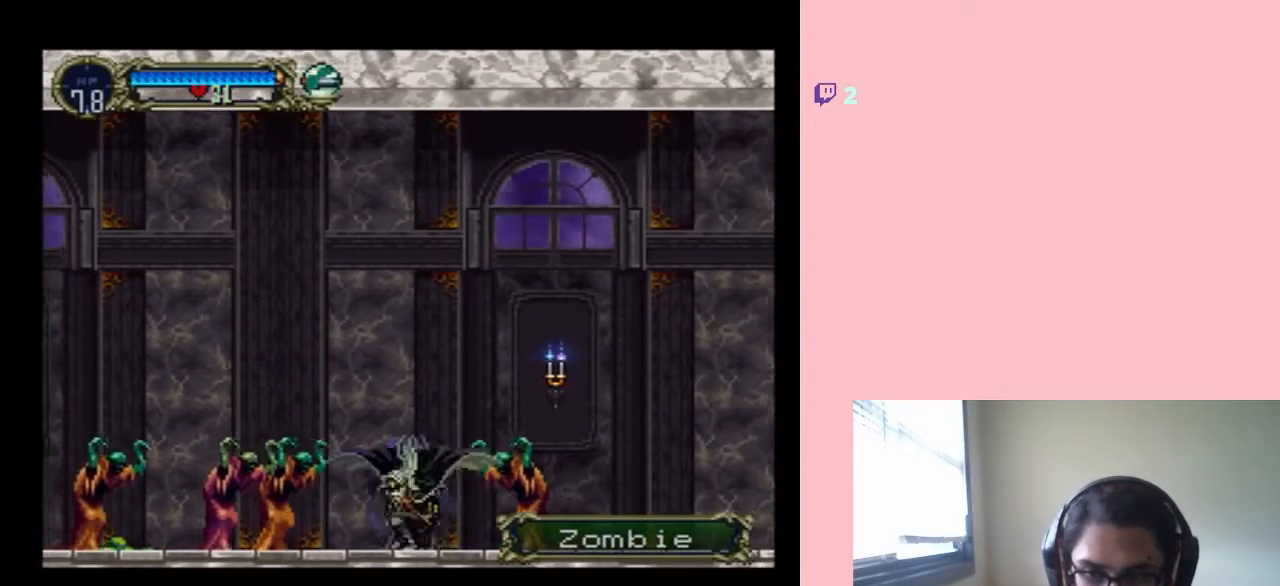
{"buttons": [], "left_stick": "center", "right_stick": "center", "events": [[100, "DPAD_RIGHT", "up"], [333, "Y", "up"]]}
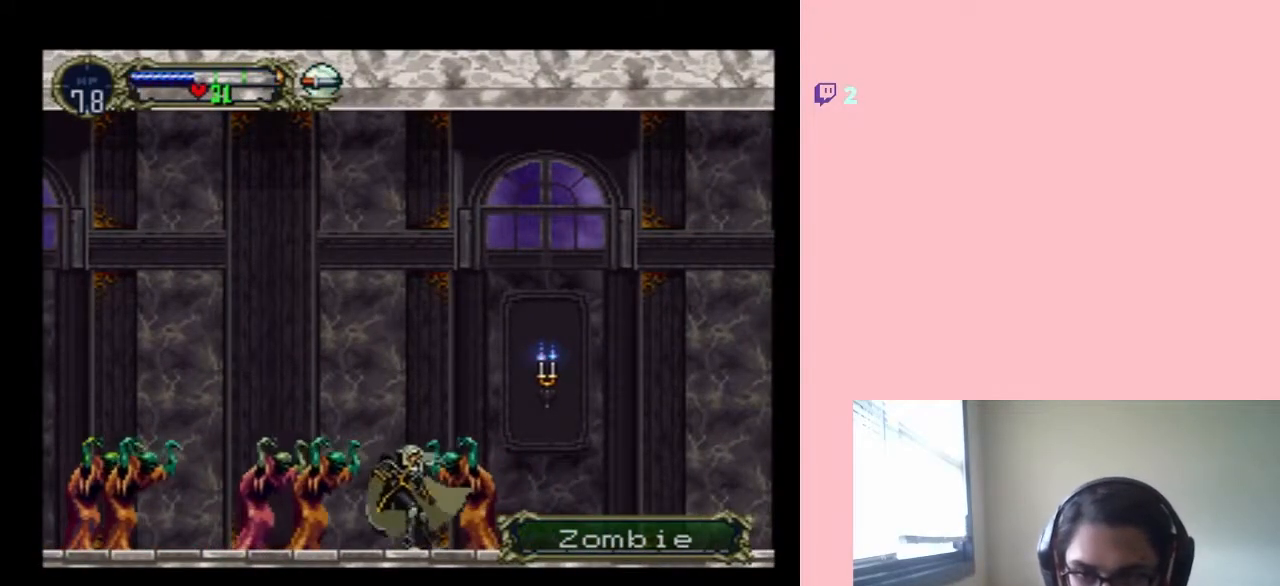
{"buttons": ["DPAD_LEFT"], "left_stick": "center", "right_stick": "center", "events": [[317, "DPAD_LEFT", "down"]]}
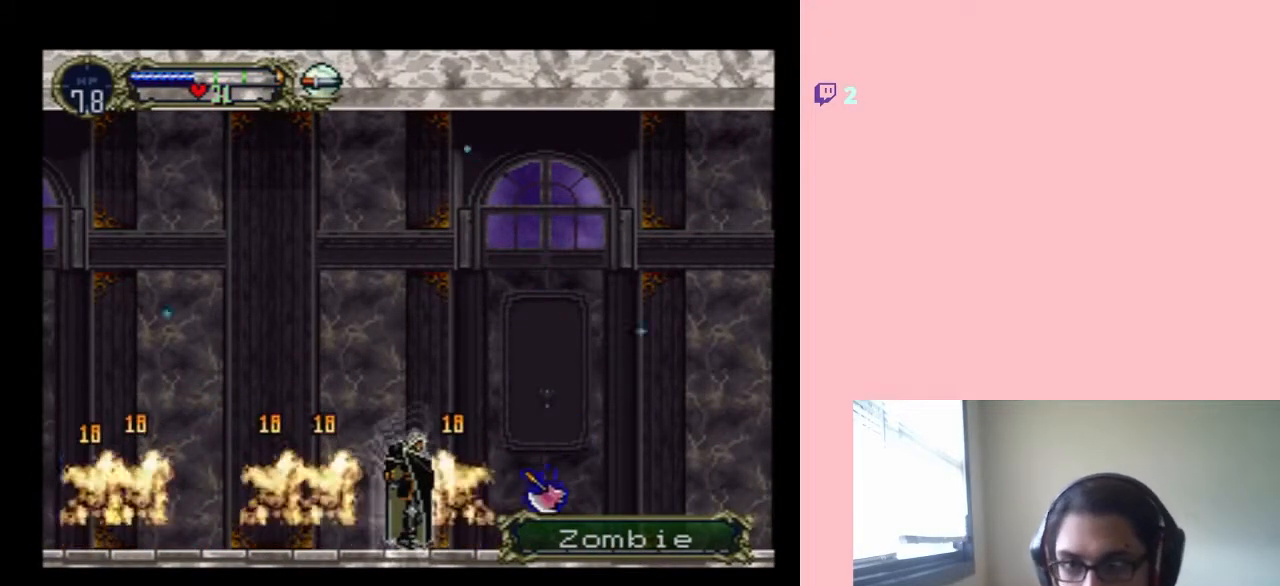
{"buttons": ["DPAD_LEFT"], "left_stick": "center", "right_stick": "center", "events": []}
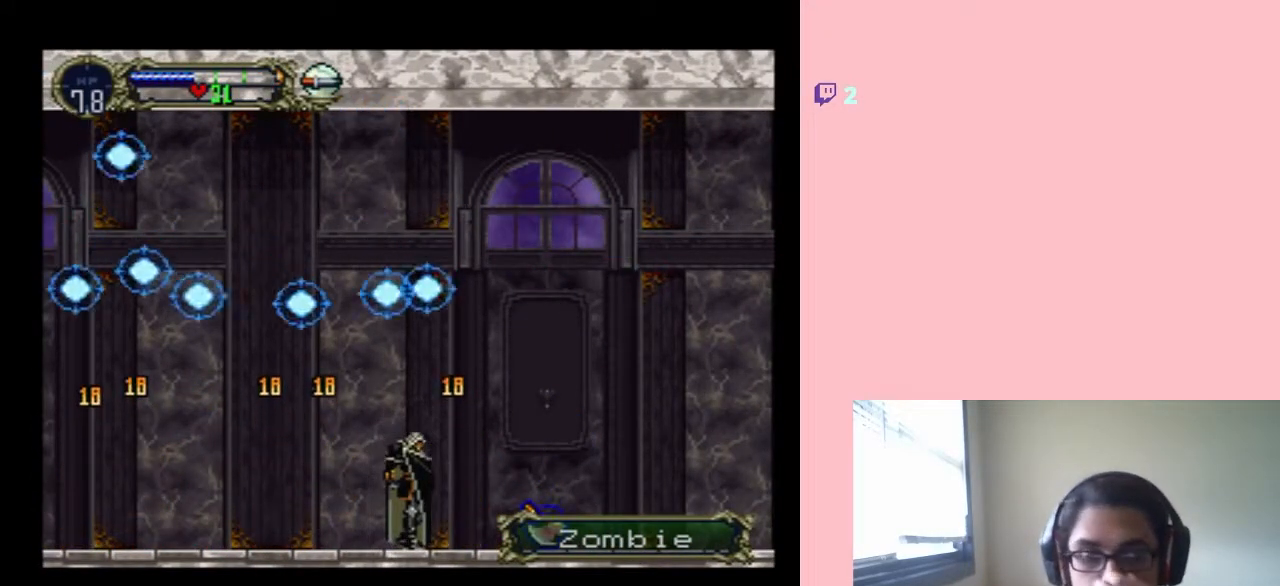
{"buttons": ["DPAD_LEFT"], "left_stick": "center", "right_stick": "center", "events": []}
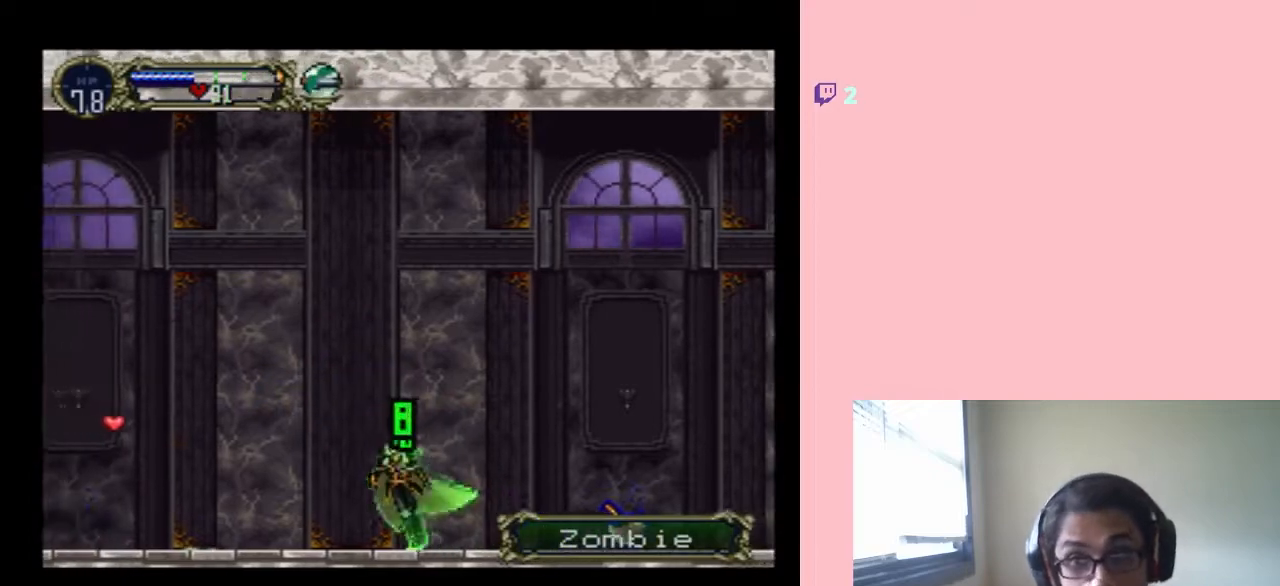
{"buttons": ["DPAD_LEFT"], "left_stick": "center", "right_stick": "center", "events": []}
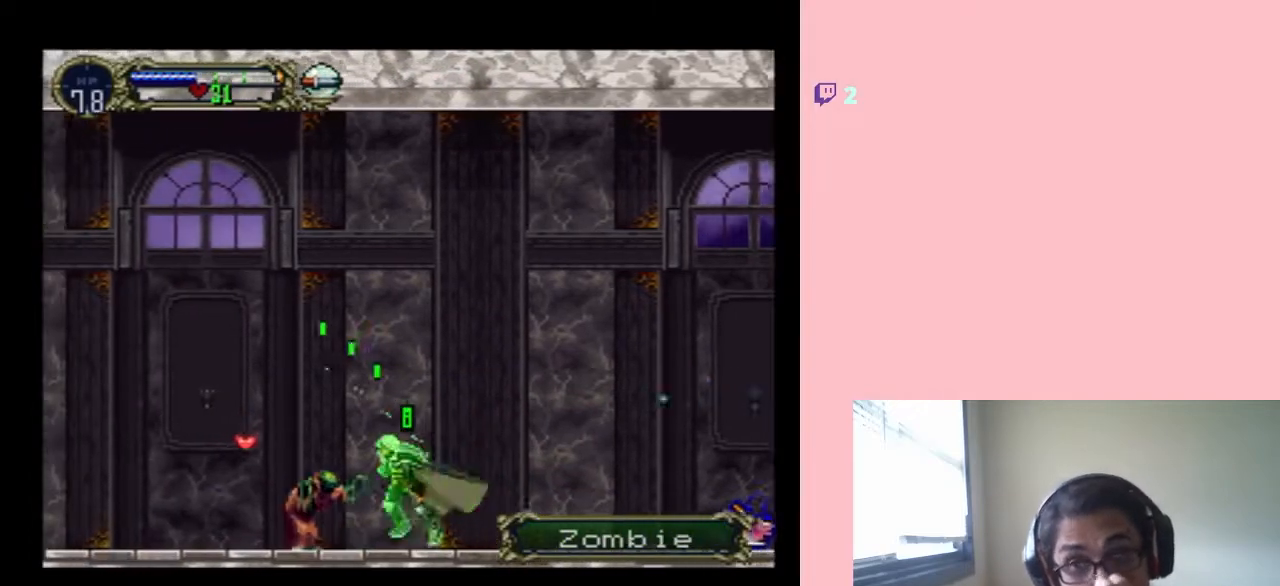
{"buttons": ["DPAD_LEFT"], "left_stick": "center", "right_stick": "center", "events": []}
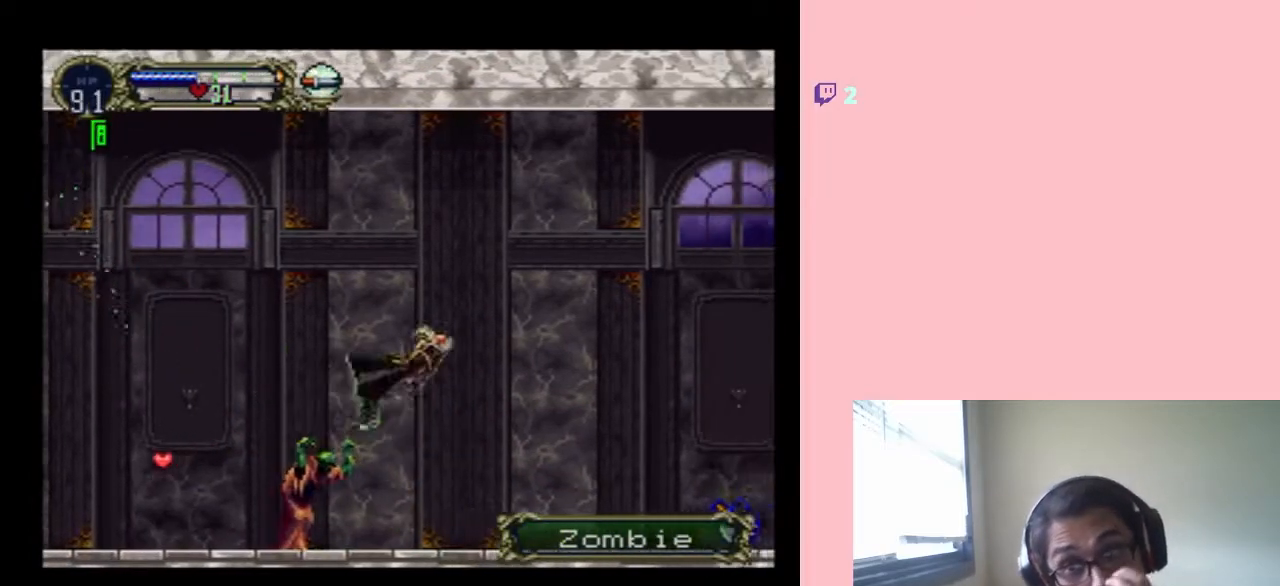
{"buttons": ["DPAD_LEFT"], "left_stick": "center", "right_stick": "center", "events": []}
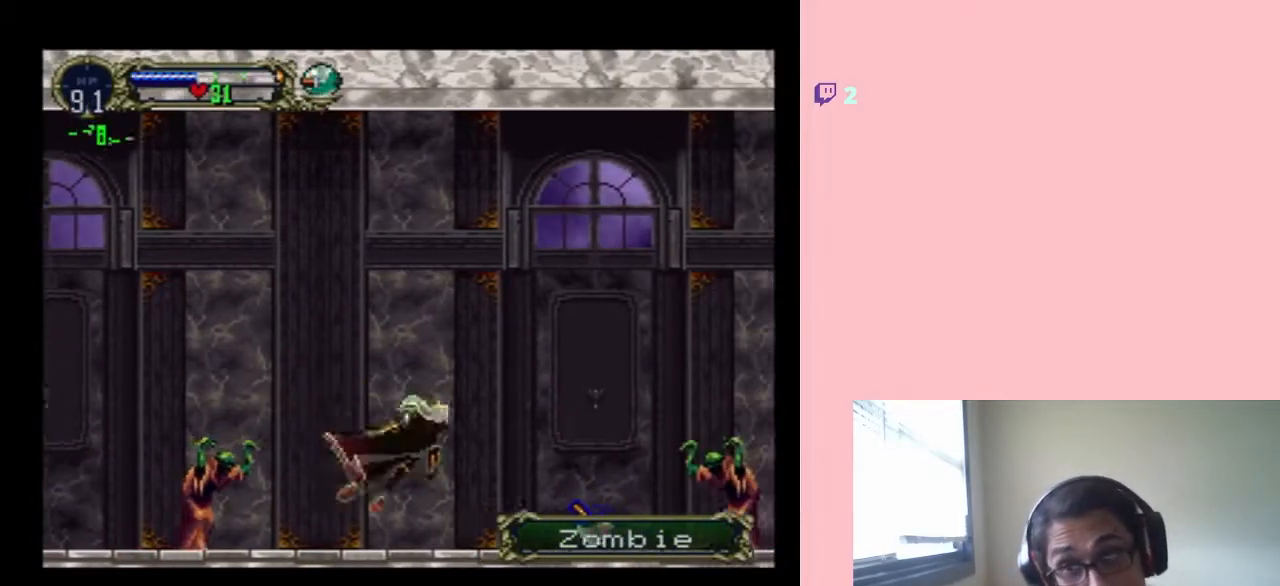
{"buttons": ["DPAD_LEFT"], "left_stick": "center", "right_stick": "center", "events": []}
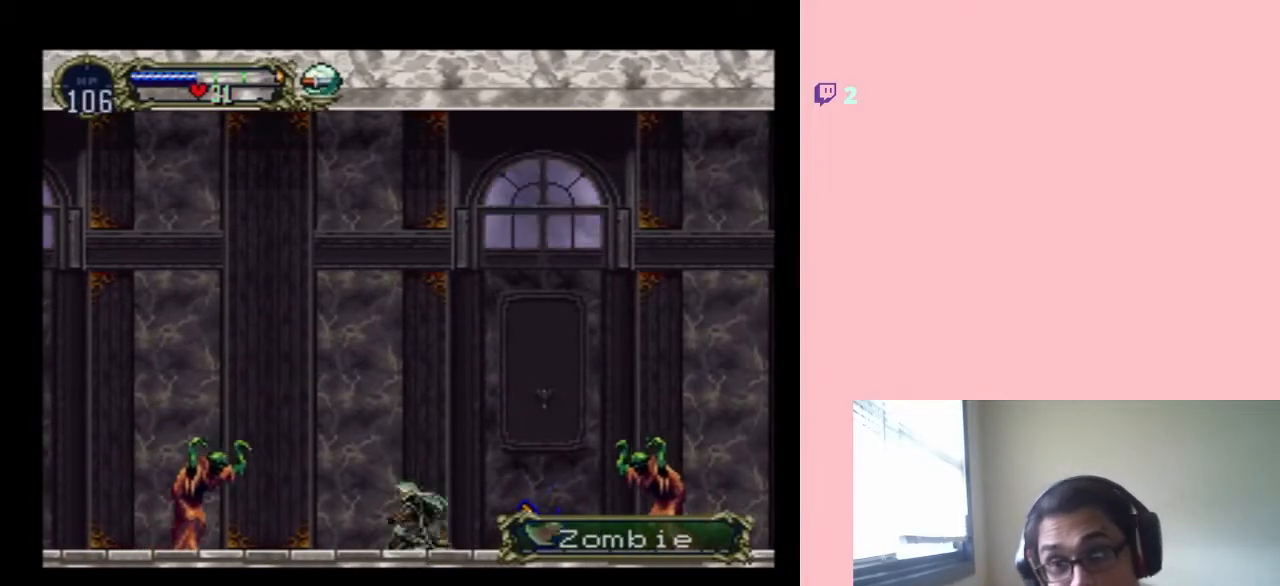
{"buttons": ["B", "DPAD_LEFT"], "left_stick": "center", "right_stick": "center", "events": [[250, "B", "down"]]}
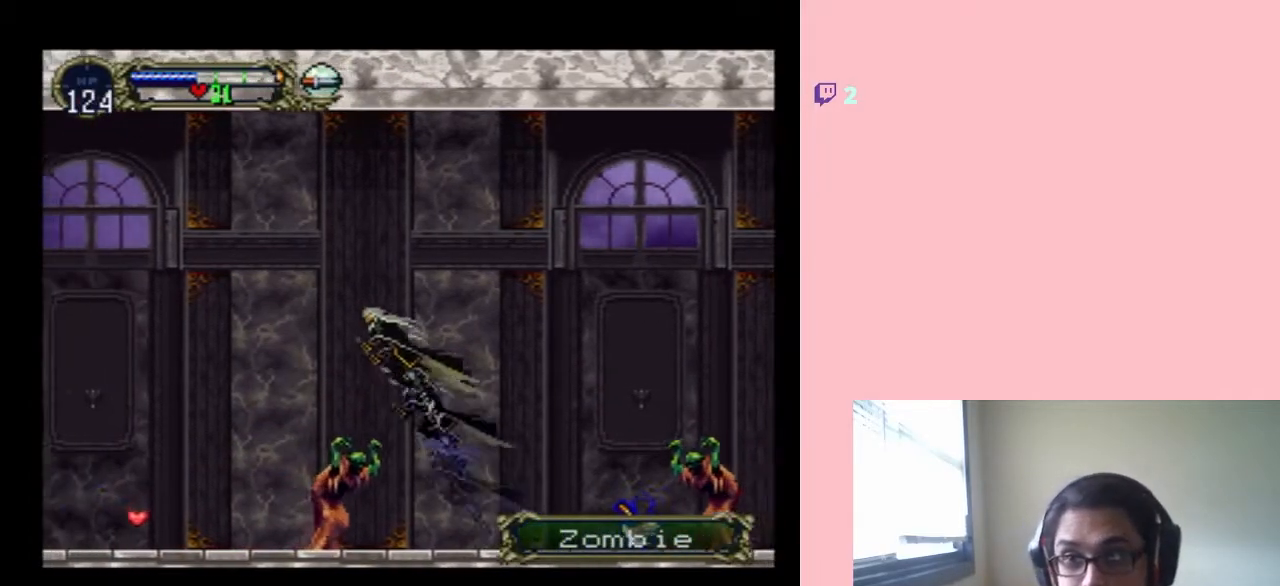
{"buttons": ["DPAD_LEFT"], "left_stick": "center", "right_stick": "center", "events": [[250, "B", "up"]]}
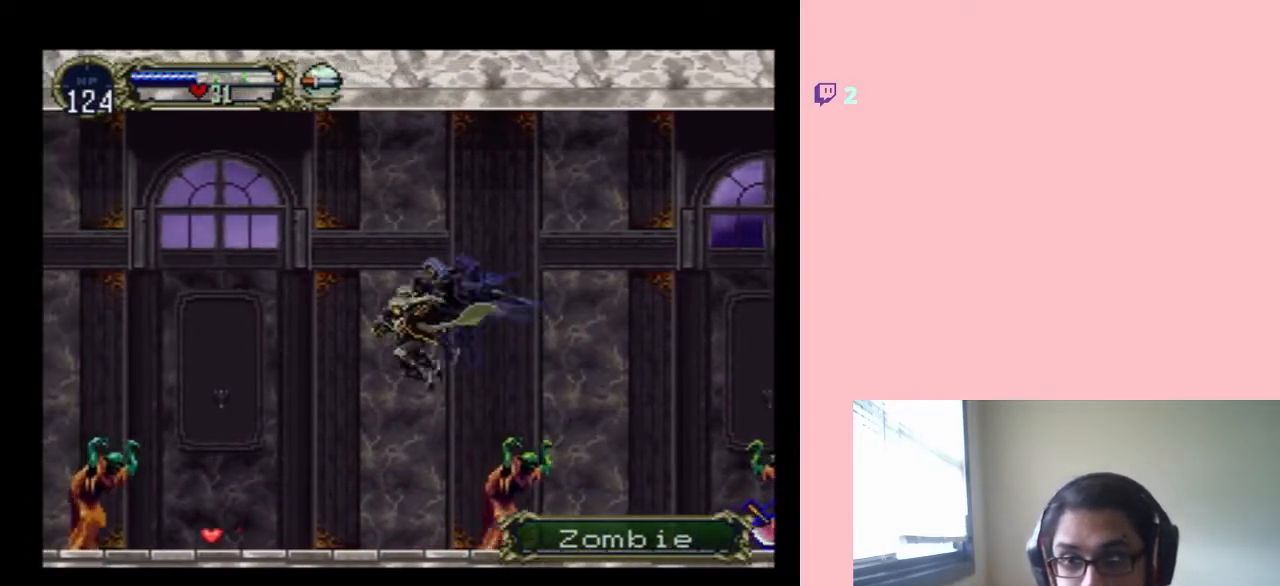
{"buttons": ["DPAD_LEFT"], "left_stick": "center", "right_stick": "center", "events": []}
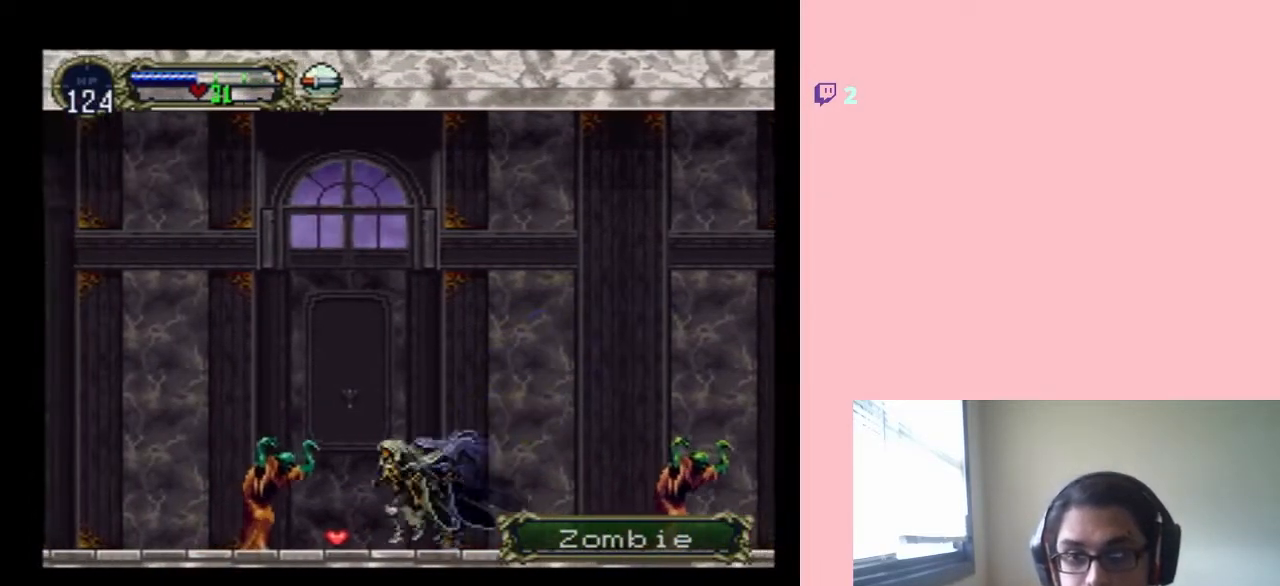
{"buttons": ["B", "DPAD_LEFT"], "left_stick": "center", "right_stick": "center", "events": [[67, "B", "down"], [100, "Y", "down"], [217, "DPAD_UP", "down"], [250, "DPAD_RIGHT", "down"], [250, "DPAD_UP", "up"], [383, "DPAD_RIGHT", "up"], [500, "Y", "up"]]}
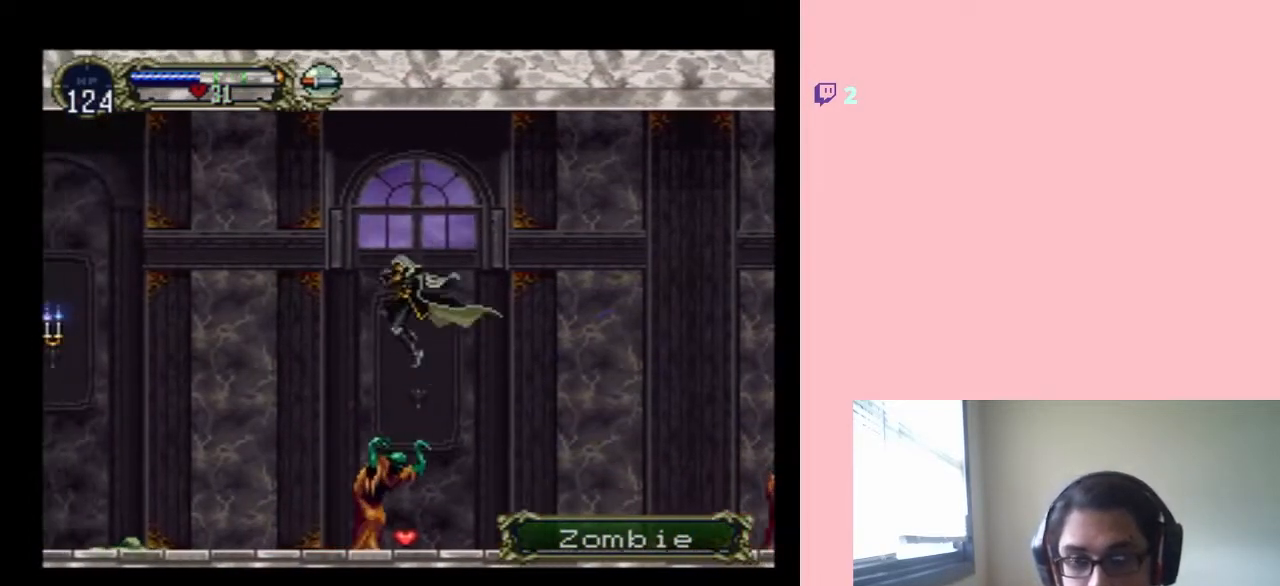
{"buttons": ["DPAD_UP"], "left_stick": "center", "right_stick": "center", "events": [[67, "B", "up"], [450, "DPAD_UP", "down"], [483, "DPAD_LEFT", "up"]]}
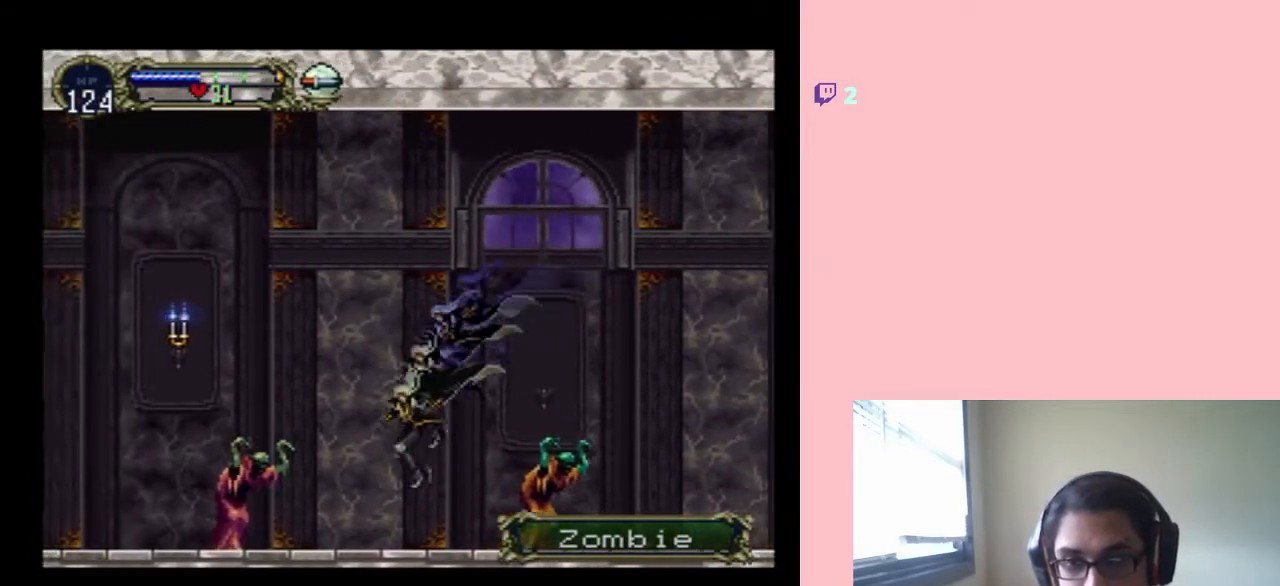
{"buttons": ["B", "Y", "DPAD_LEFT"], "left_stick": "center", "right_stick": "center", "events": [[17, "DPAD_LEFT", "down"], [17, "DPAD_UP", "up"], [67, "DPAD_LEFT", "up"], [67, "DPAD_UP", "down"], [100, "DPAD_LEFT", "down"], [133, "B", "down"], [133, "DPAD_UP", "up"], [467, "Y", "down"]]}
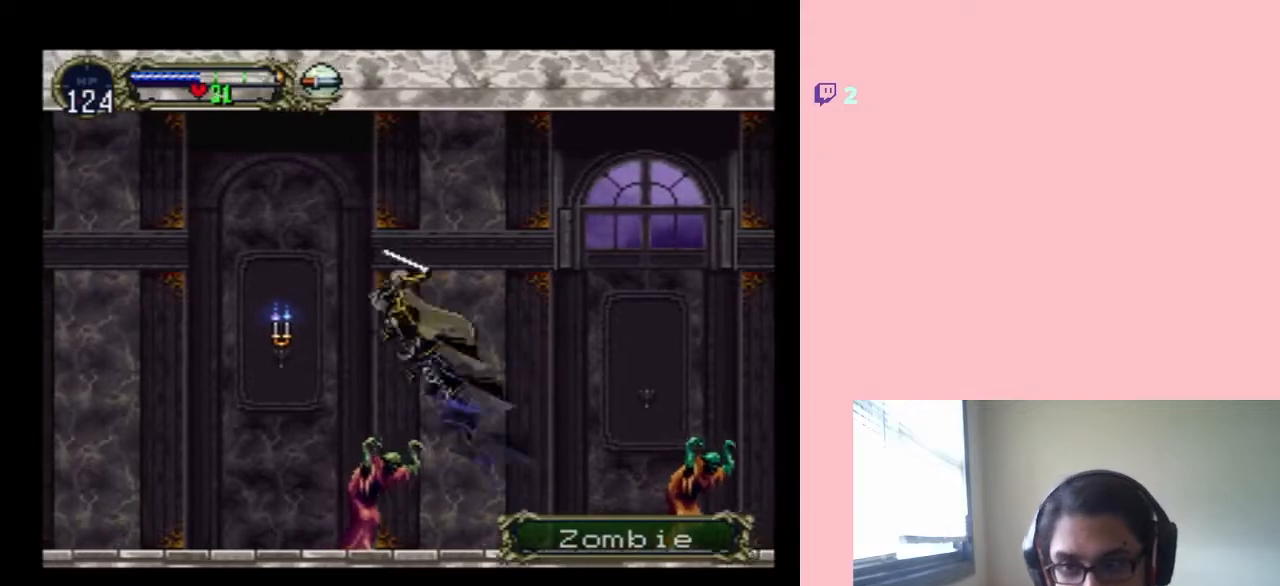
{"buttons": ["DPAD_LEFT"], "left_stick": "center", "right_stick": "center", "events": [[150, "B", "up"], [183, "Y", "up"], [317, "Y", "down"], [450, "Y", "up"]]}